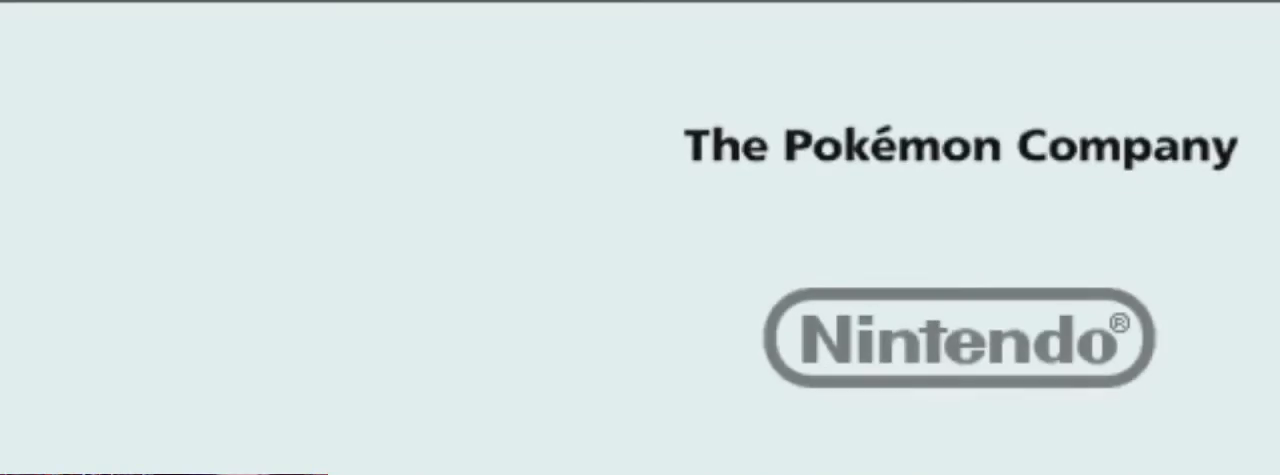
Gameplay with a controller (Xbox layout); each line is a JSON object with the inputs held at the frame after it. "events" lists button and stick changes between this image and that frame as [ms after this image, input, new state], when the widget could be followed in between. Not read: L3 R3.
{"buttons": ["A"], "left_stick": "center", "right_stick": "center", "events": [[236, "A", "down"], [372, "A", "up"], [439, "A", "down"]]}
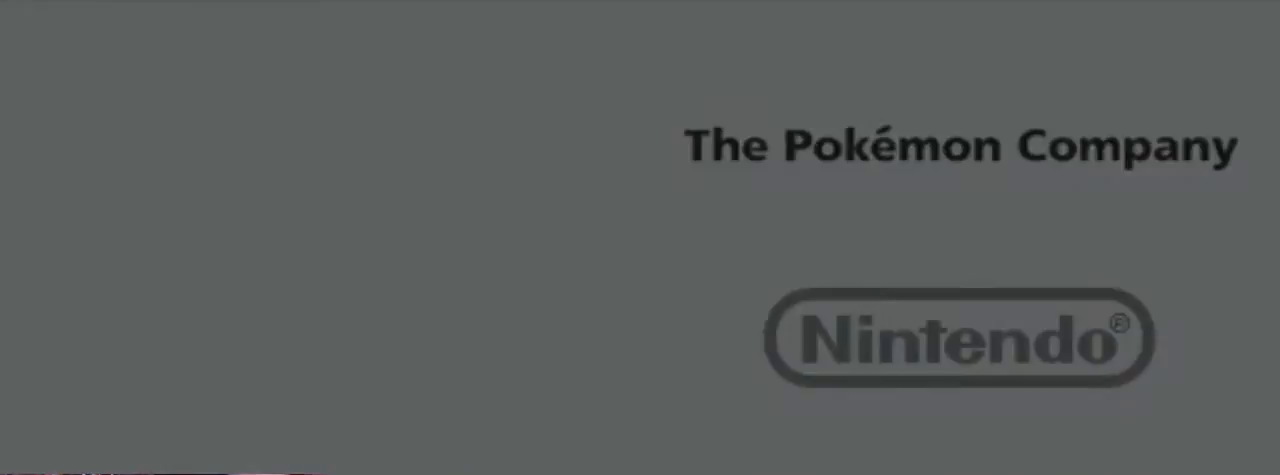
{"buttons": ["A"], "left_stick": "center", "right_stick": "center", "events": []}
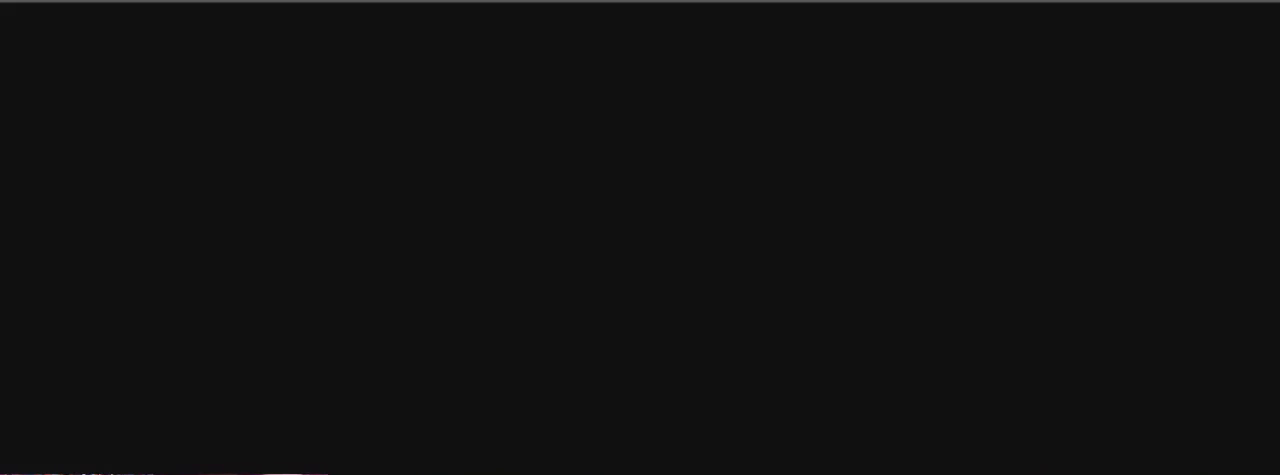
{"buttons": ["A"], "left_stick": "center", "right_stick": "center", "events": []}
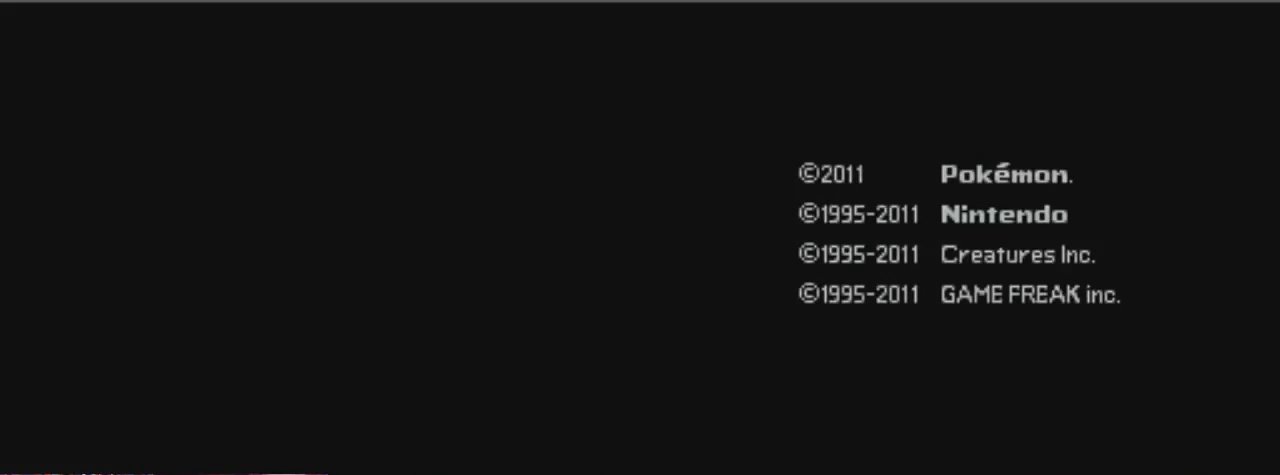
{"buttons": ["A"], "left_stick": "center", "right_stick": "center", "events": []}
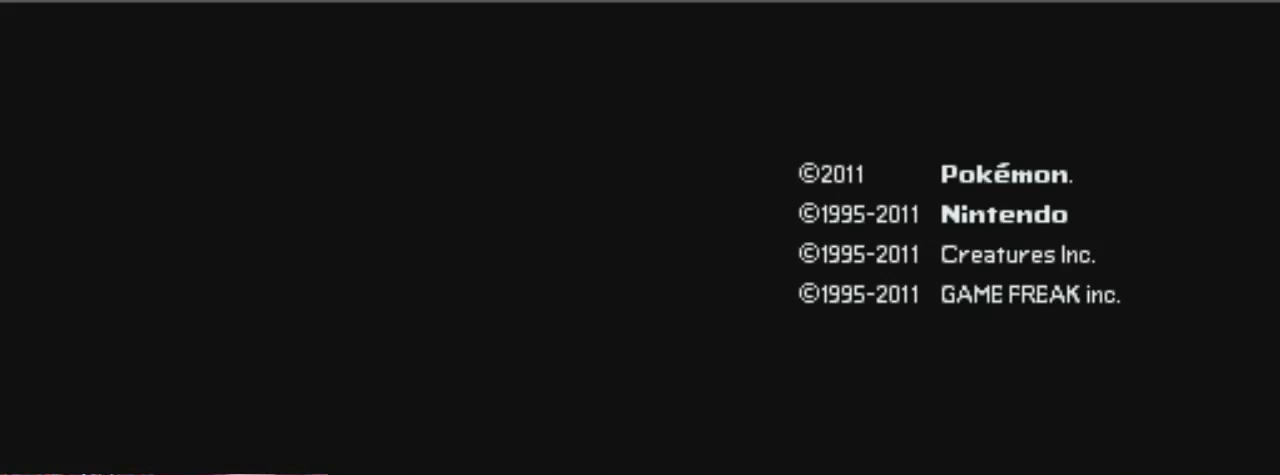
{"buttons": ["A"], "left_stick": "center", "right_stick": "center", "events": [[68, "A", "up"], [135, "A", "down"], [405, "A", "up"], [473, "A", "down"]]}
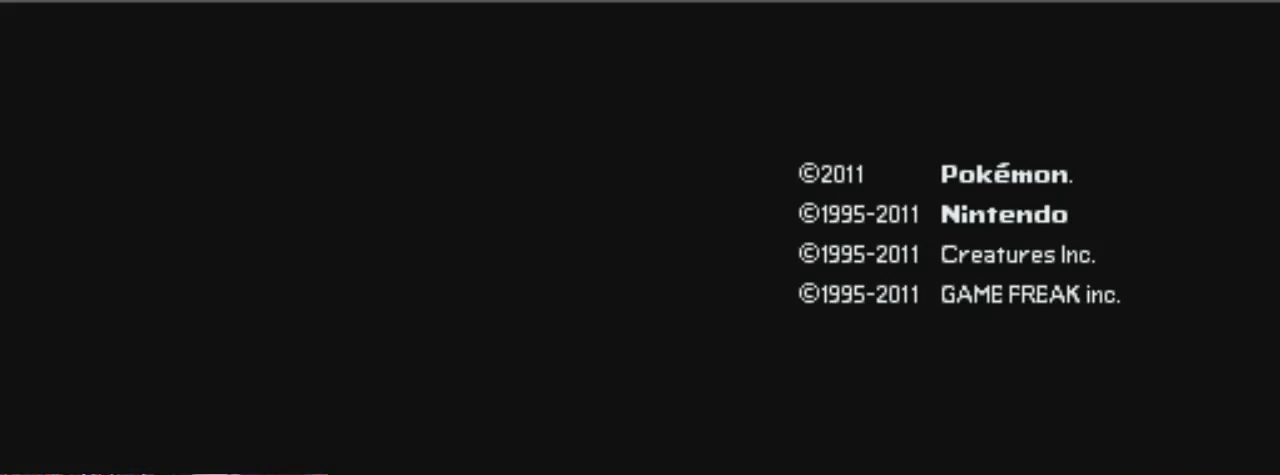
{"buttons": [], "left_stick": "center", "right_stick": "center", "events": [[101, "A", "up"], [169, "A", "down"], [236, "A", "up"], [371, "A", "down"], [506, "A", "up"]]}
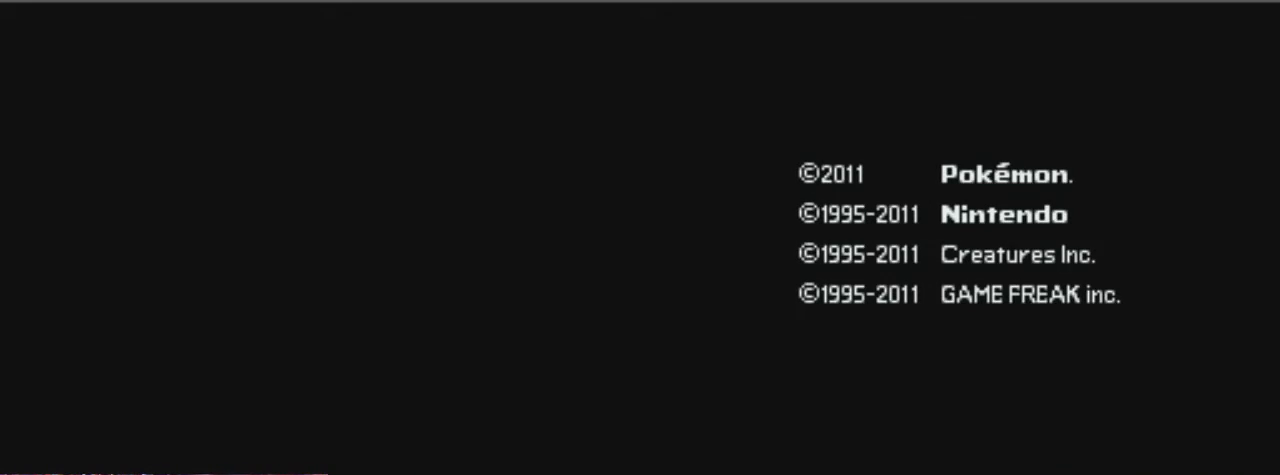
{"buttons": ["A"], "left_stick": "center", "right_stick": "center", "events": [[68, "A", "down"], [169, "A", "up"], [237, "A", "down"], [372, "A", "up"], [507, "A", "down"]]}
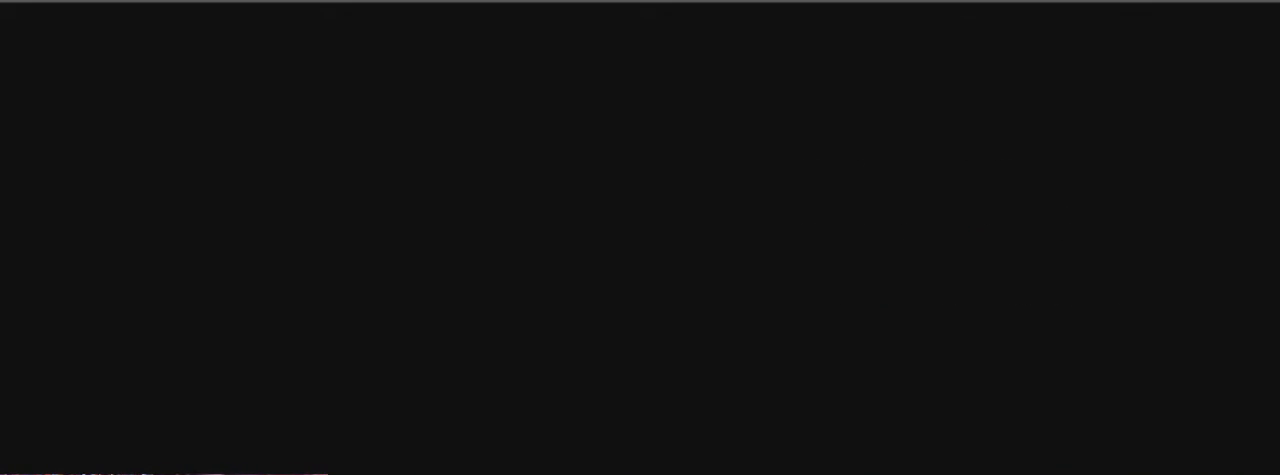
{"buttons": [], "left_stick": "center", "right_stick": "center", "events": [[67, "A", "up"], [169, "A", "down"], [236, "A", "up"], [371, "A", "down"], [439, "A", "up"]]}
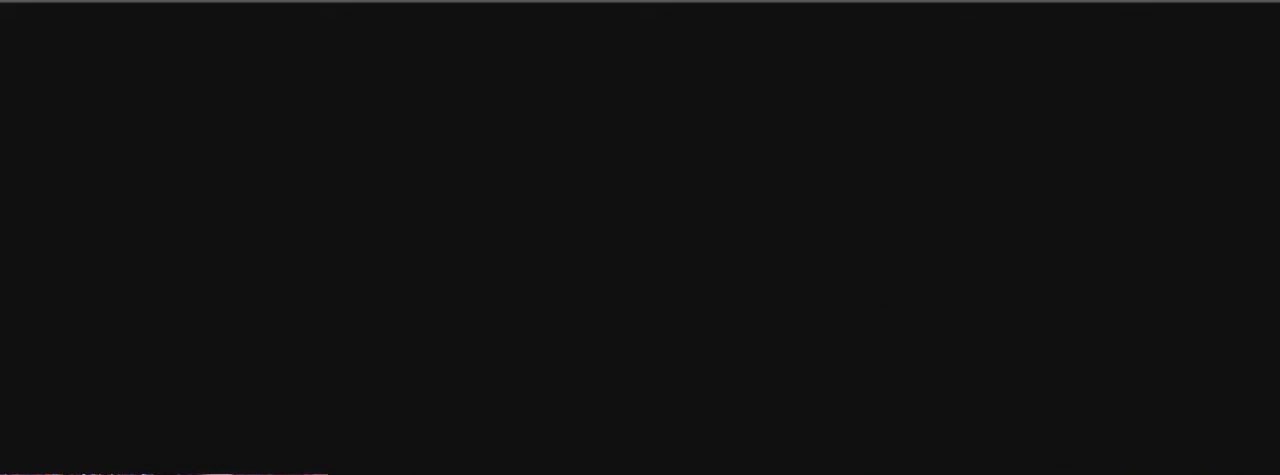
{"buttons": ["A"], "left_stick": "center", "right_stick": "center", "events": [[237, "A", "down"]]}
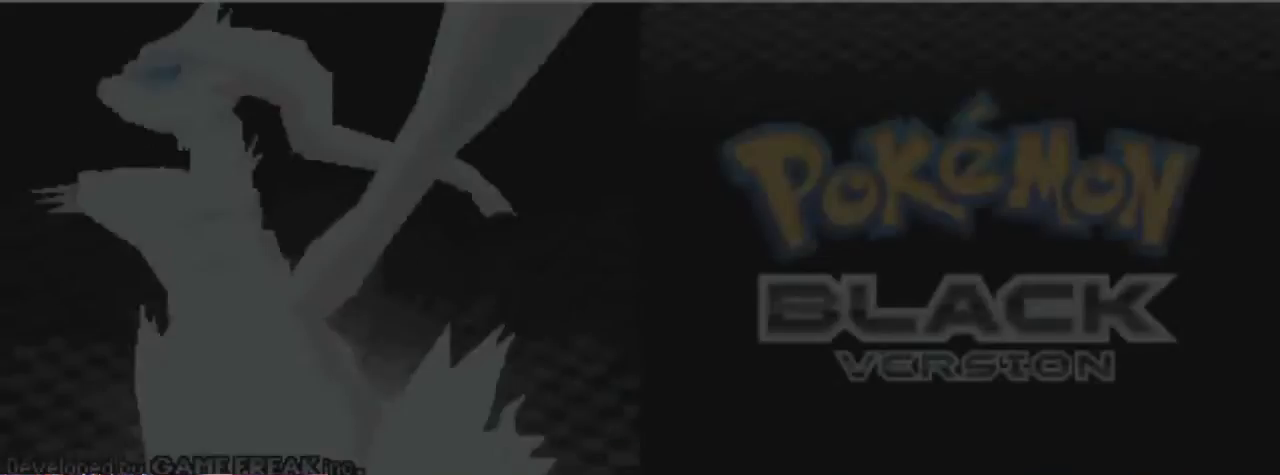
{"buttons": ["A"], "left_stick": "center", "right_stick": "center", "events": []}
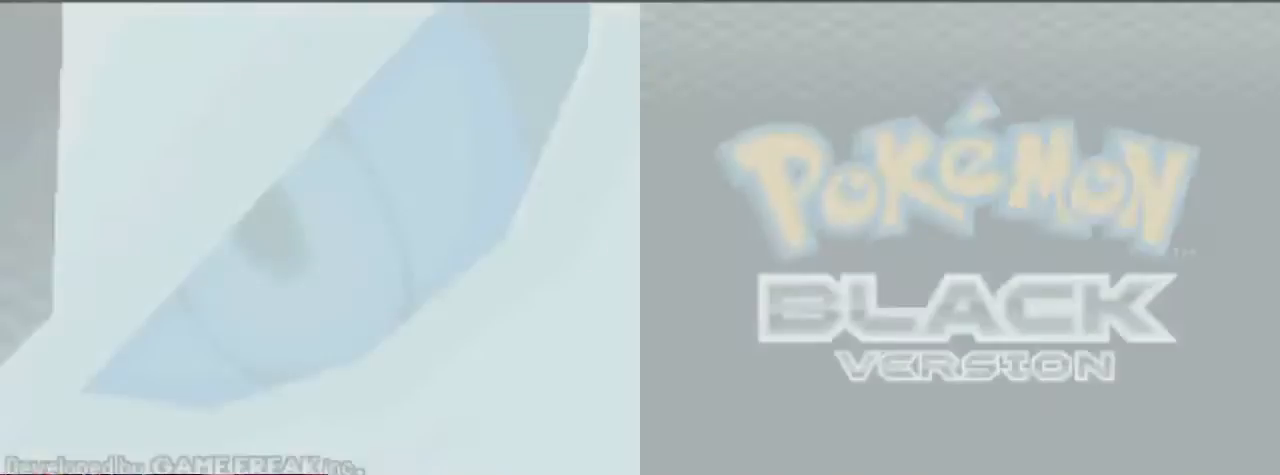
{"buttons": ["A"], "left_stick": "center", "right_stick": "center", "events": []}
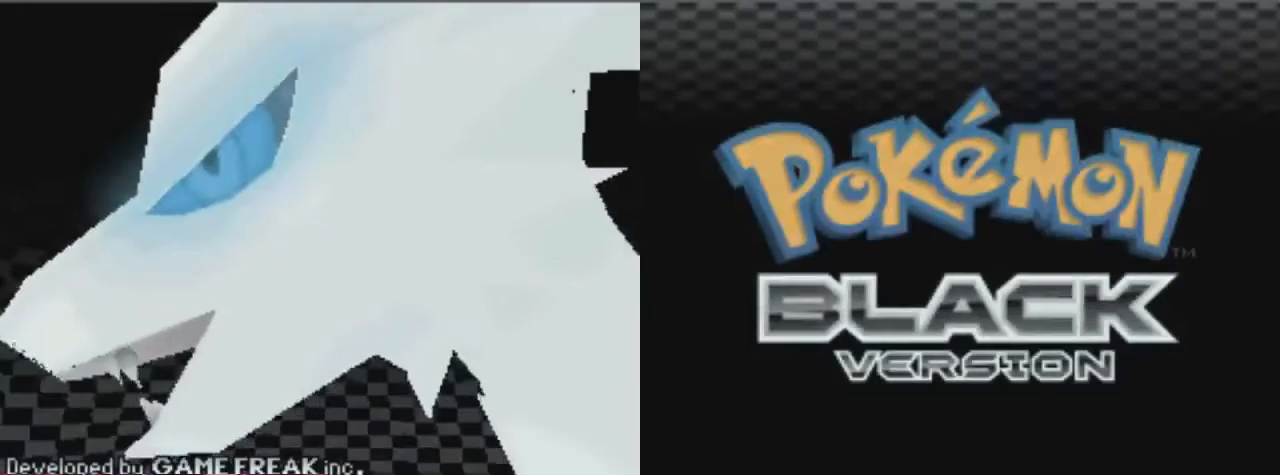
{"buttons": ["A"], "left_stick": "center", "right_stick": "center", "events": []}
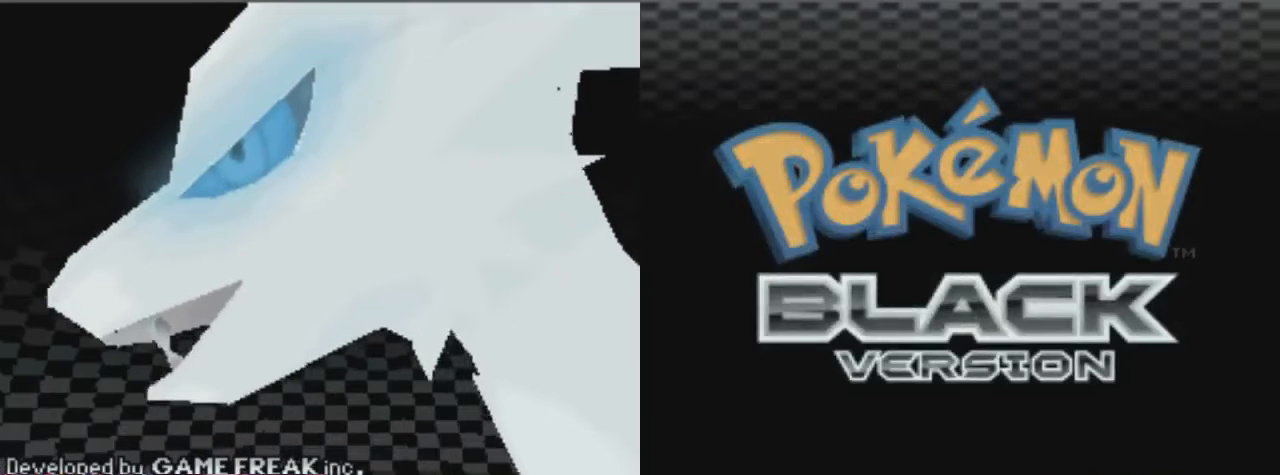
{"buttons": ["A"], "left_stick": "center", "right_stick": "center", "events": []}
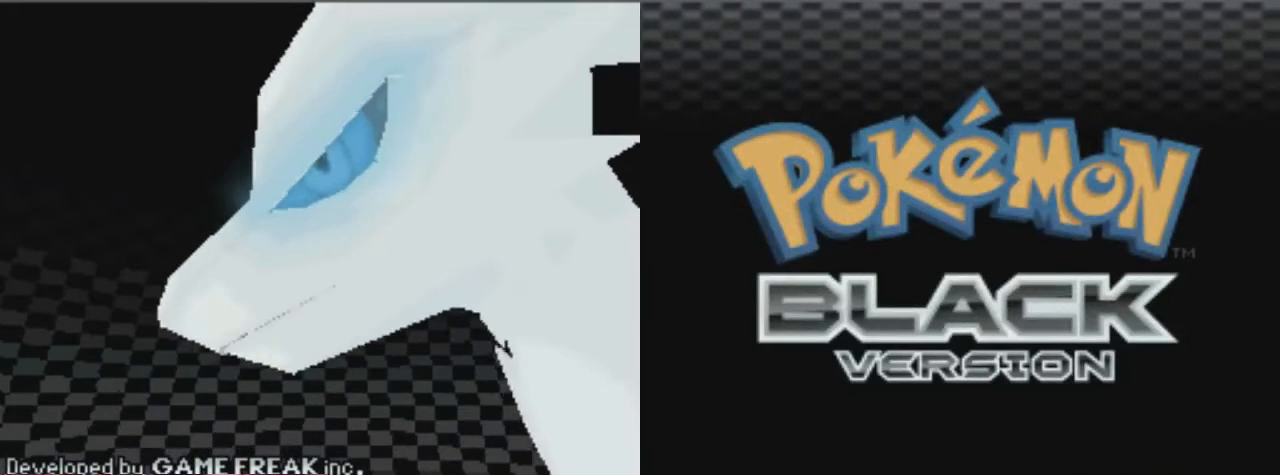
{"buttons": ["A"], "left_stick": "center", "right_stick": "center", "events": []}
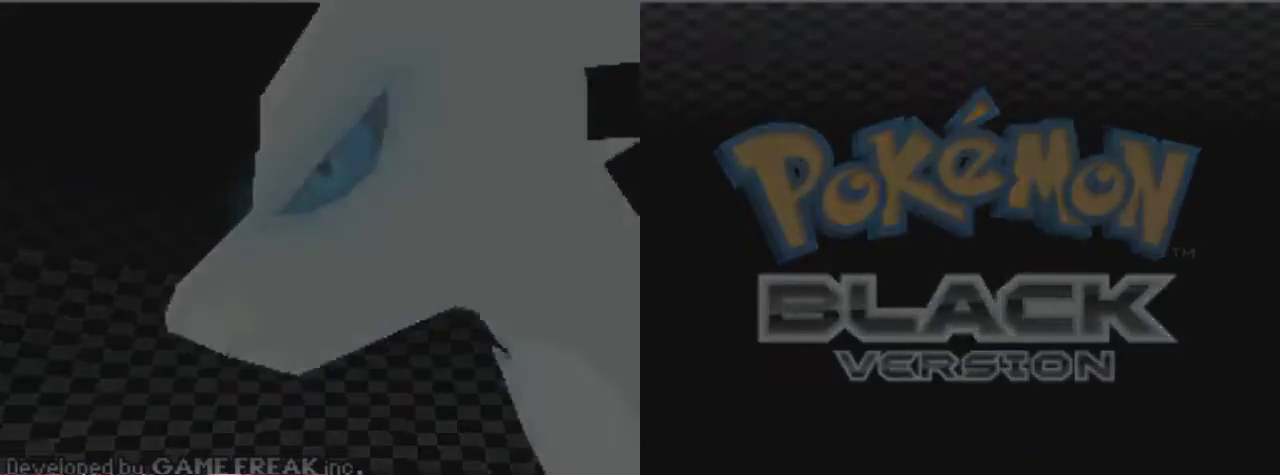
{"buttons": ["A"], "left_stick": "center", "right_stick": "center", "events": []}
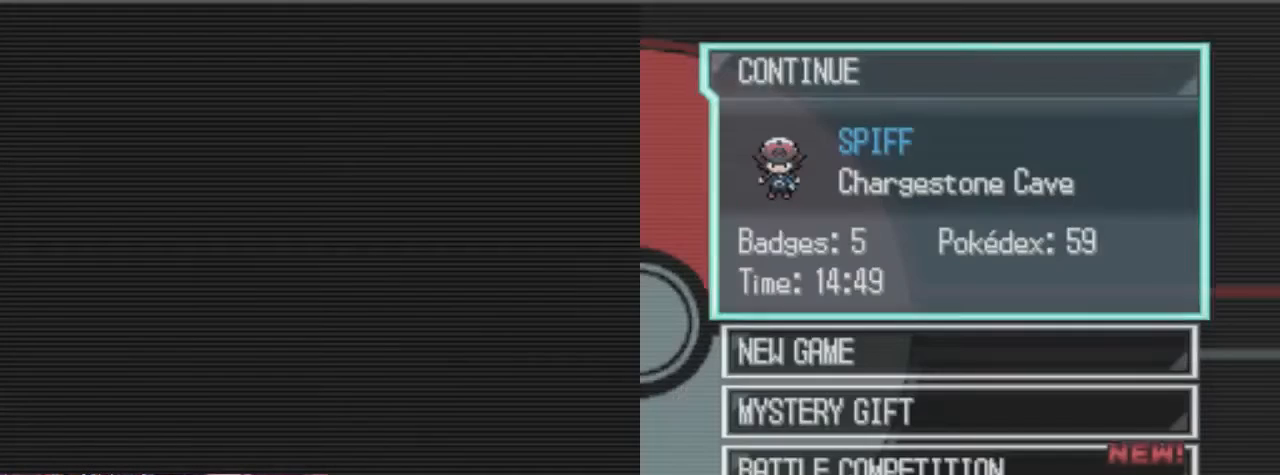
{"buttons": ["A"], "left_stick": "center", "right_stick": "center", "events": []}
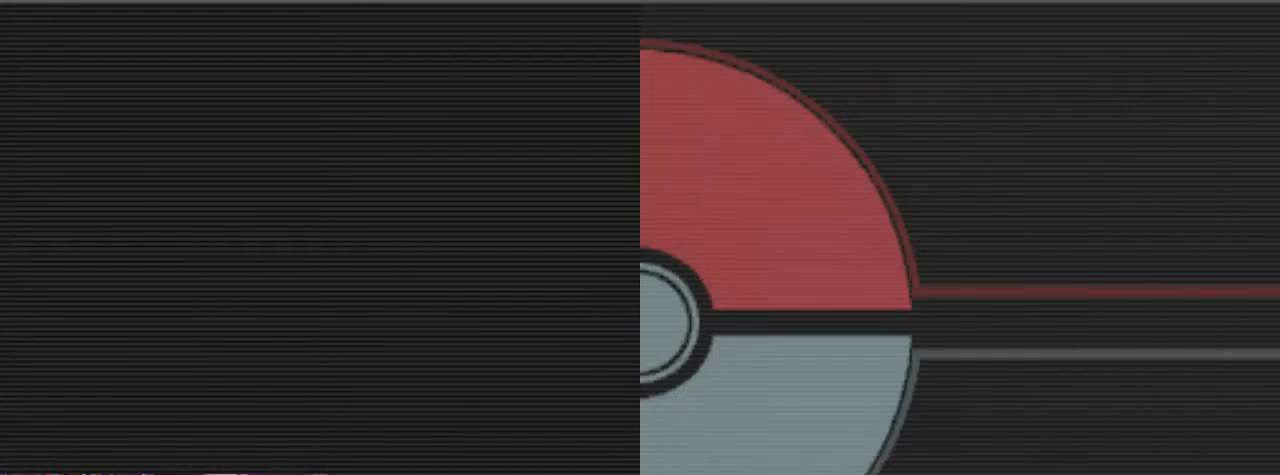
{"buttons": ["A"], "left_stick": "center", "right_stick": "center", "events": []}
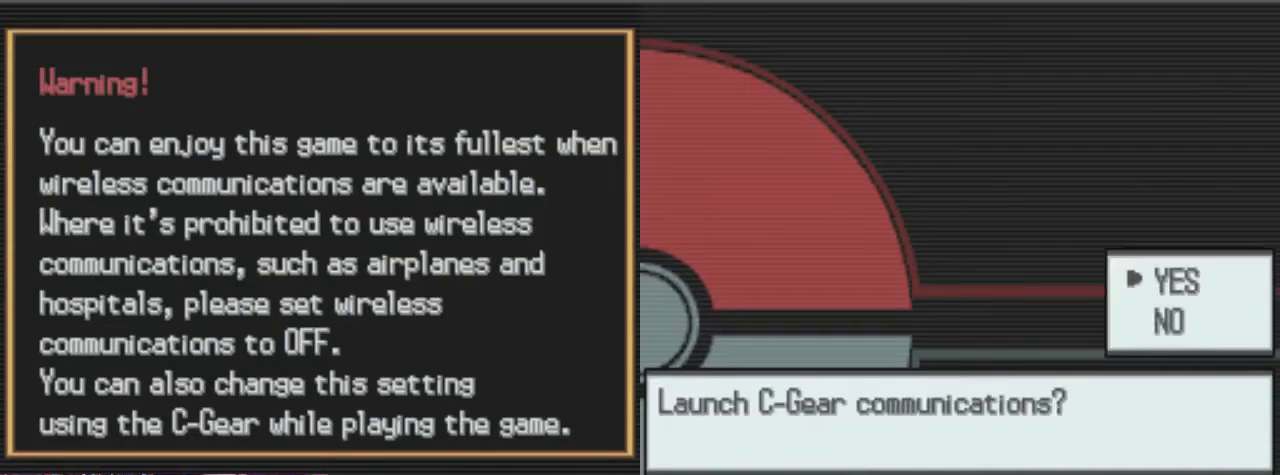
{"buttons": ["A"], "left_stick": "center", "right_stick": "center", "events": []}
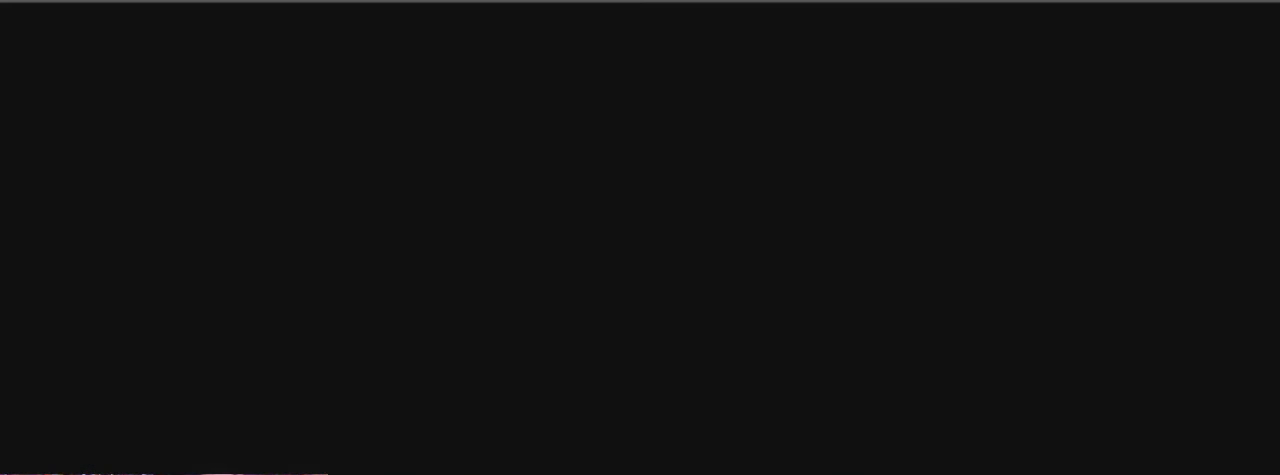
{"buttons": ["A"], "left_stick": "center", "right_stick": "center", "events": []}
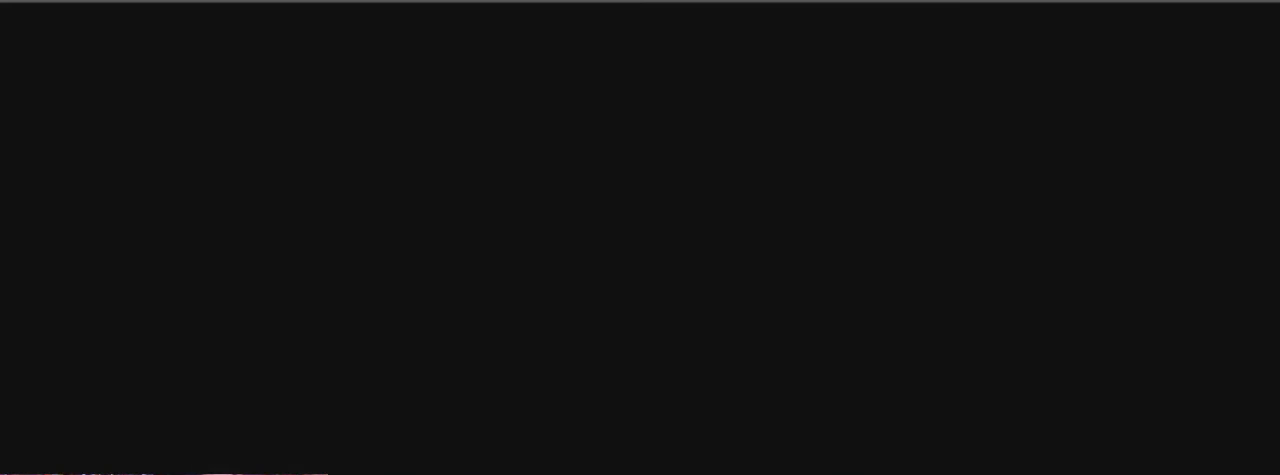
{"buttons": ["A"], "left_stick": "center", "right_stick": "center", "events": []}
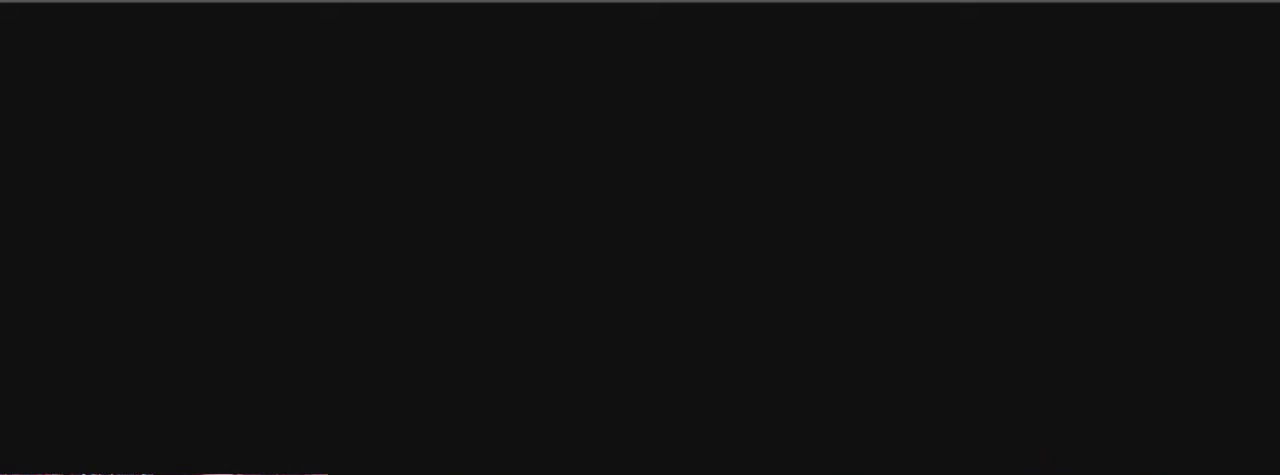
{"buttons": ["A"], "left_stick": "center", "right_stick": "center", "events": []}
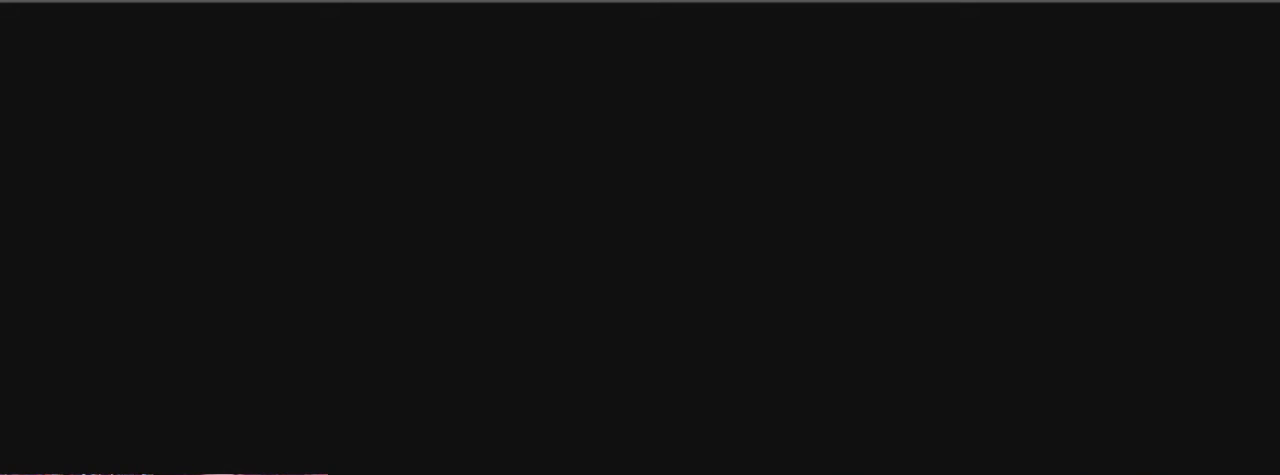
{"buttons": ["A"], "left_stick": "center", "right_stick": "center", "events": []}
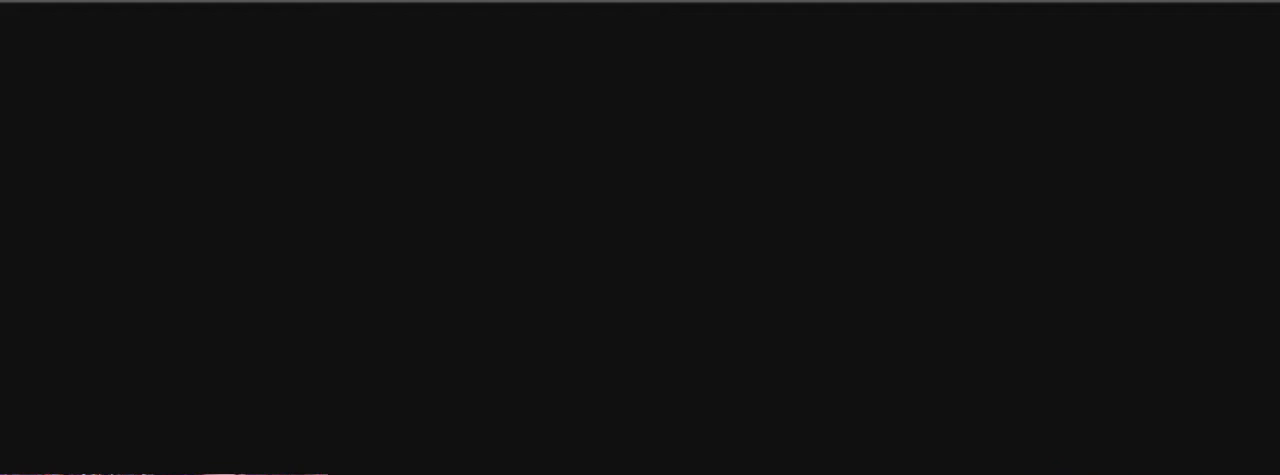
{"buttons": ["A"], "left_stick": "center", "right_stick": "center", "events": []}